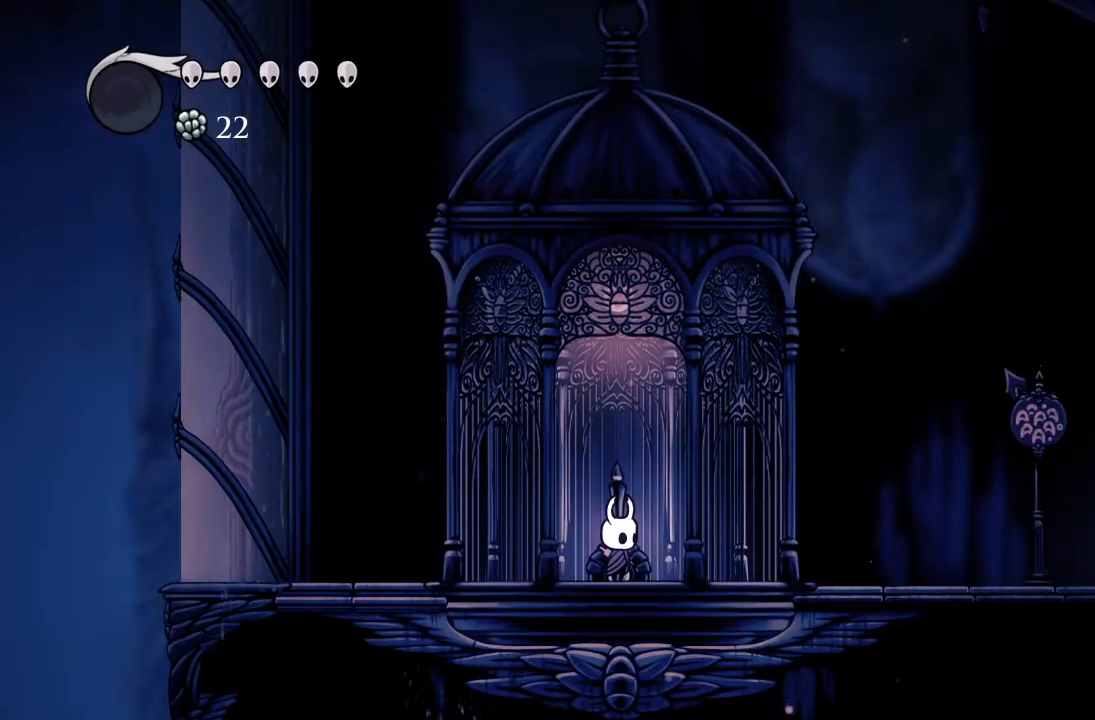
Gameplay with a controller (Xbox layout); each line is a JSON object with the inputs held at the frame after it (dt_ms = milliseconds from this image to that frame). "events" lists button and stick changes between this image and that frame as [ms after this image, input, new state], when the widget could be followed in between. Not read: right_stick.
{"dt_ms": 500, "buttons": ["DPAD_RIGHT"], "left_stick": "center", "events": [[500, "DPAD_RIGHT", "down"]]}
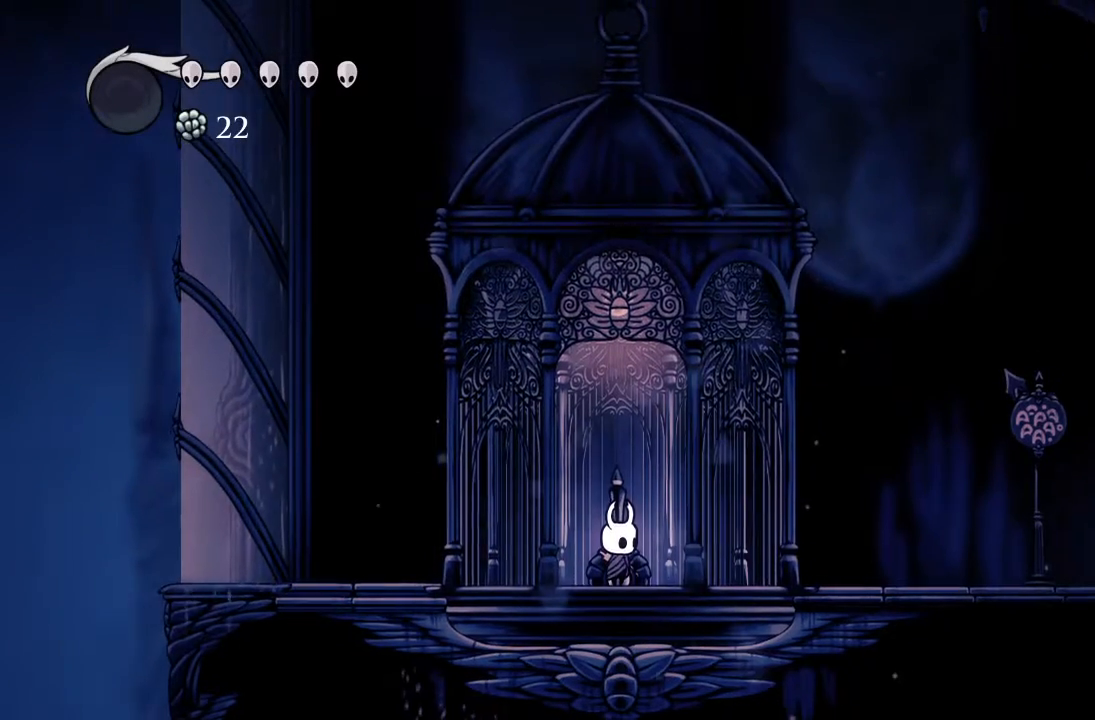
{"dt_ms": 500, "buttons": ["DPAD_RIGHT"], "left_stick": "center", "events": []}
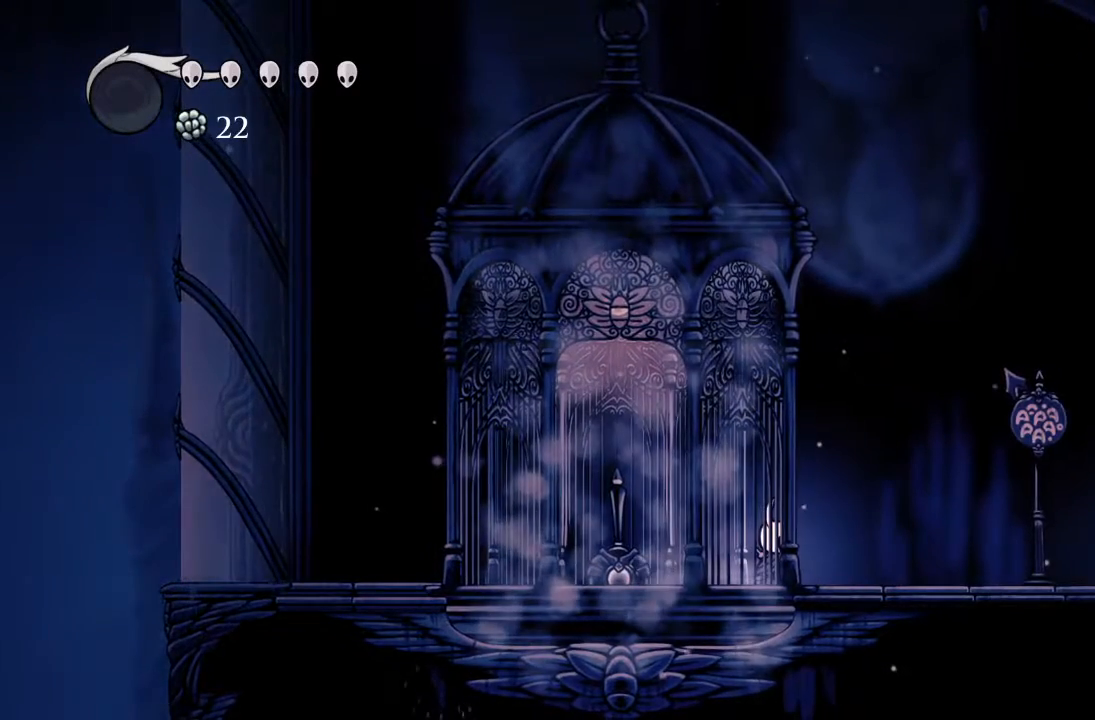
{"dt_ms": 500, "buttons": ["DPAD_RIGHT"], "left_stick": "center", "events": []}
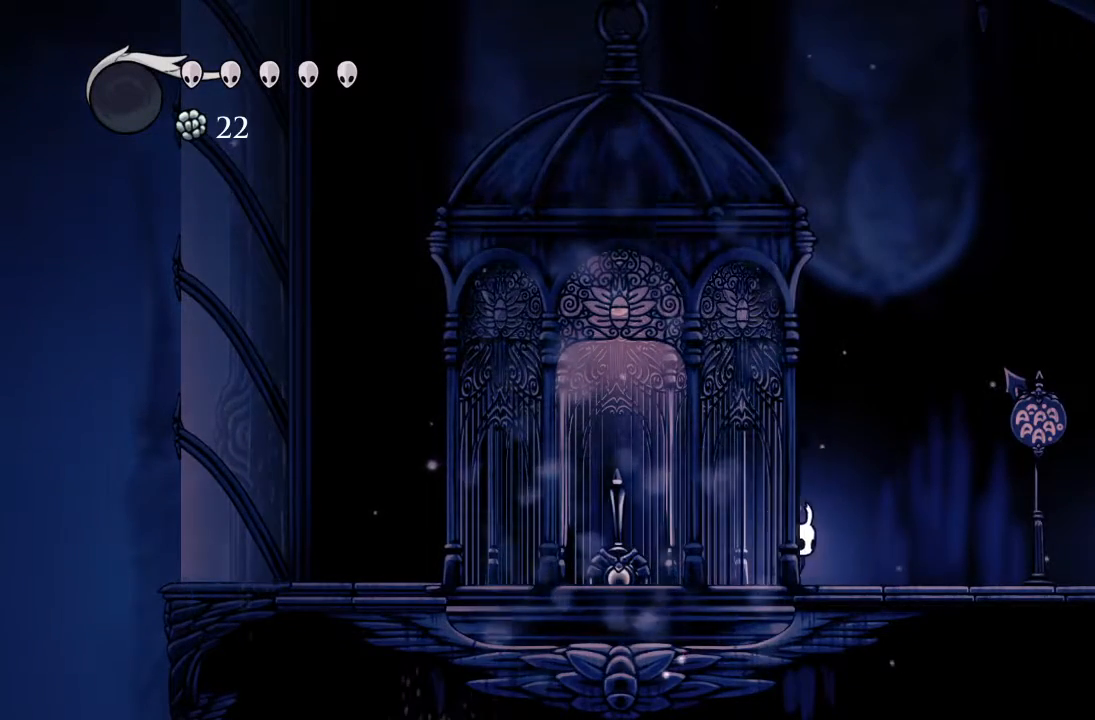
{"dt_ms": 500, "buttons": ["DPAD_RIGHT"], "left_stick": "center", "events": [[200, "R2", "down"], [500, "R2", "up"]]}
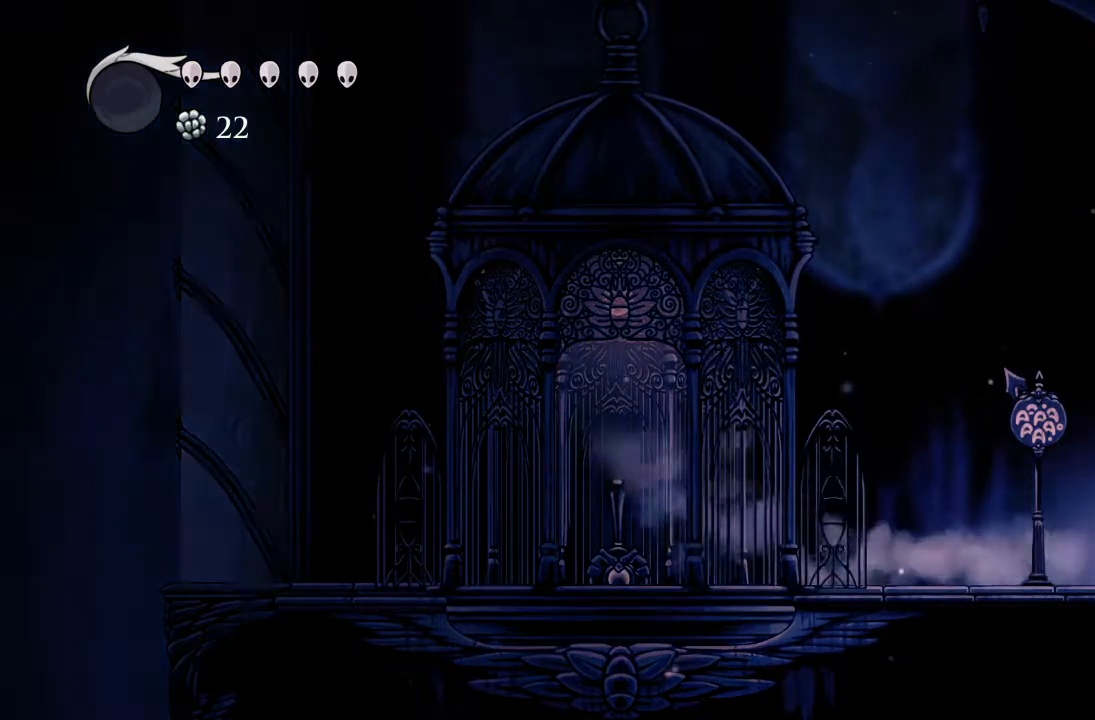
{"dt_ms": 500, "buttons": ["DPAD_RIGHT"], "left_stick": "center", "events": [[267, "R2", "down"], [467, "R2", "up"]]}
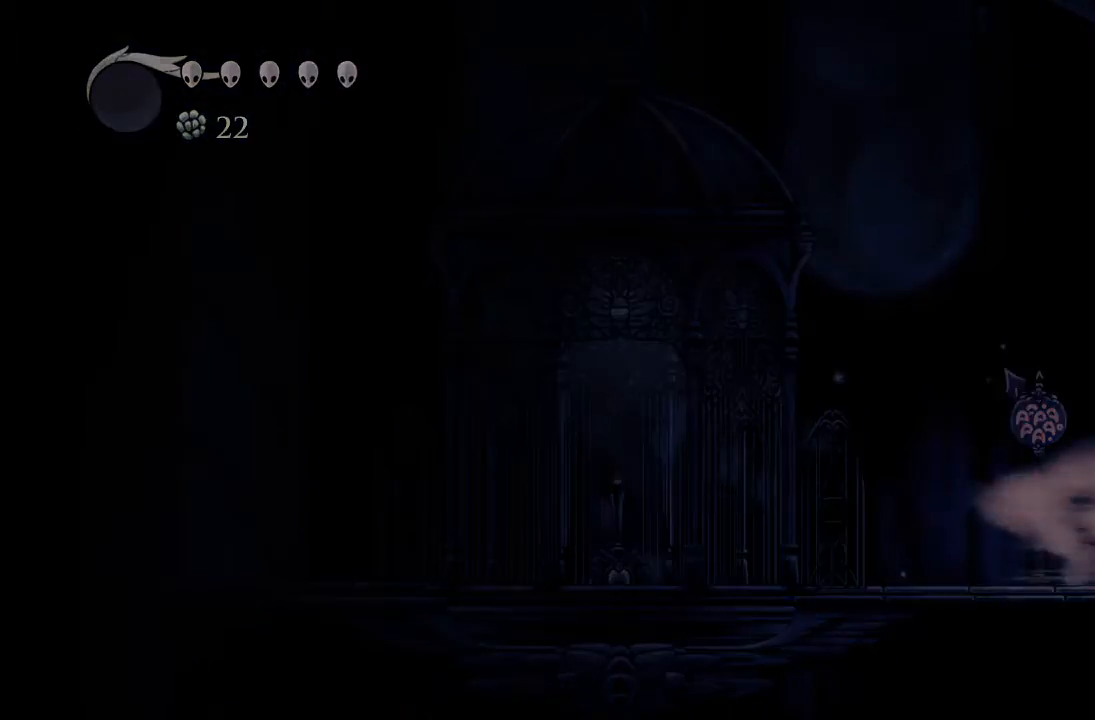
{"dt_ms": 500, "buttons": ["R2", "DPAD_RIGHT"], "left_stick": "center", "events": [[417, "R2", "down"]]}
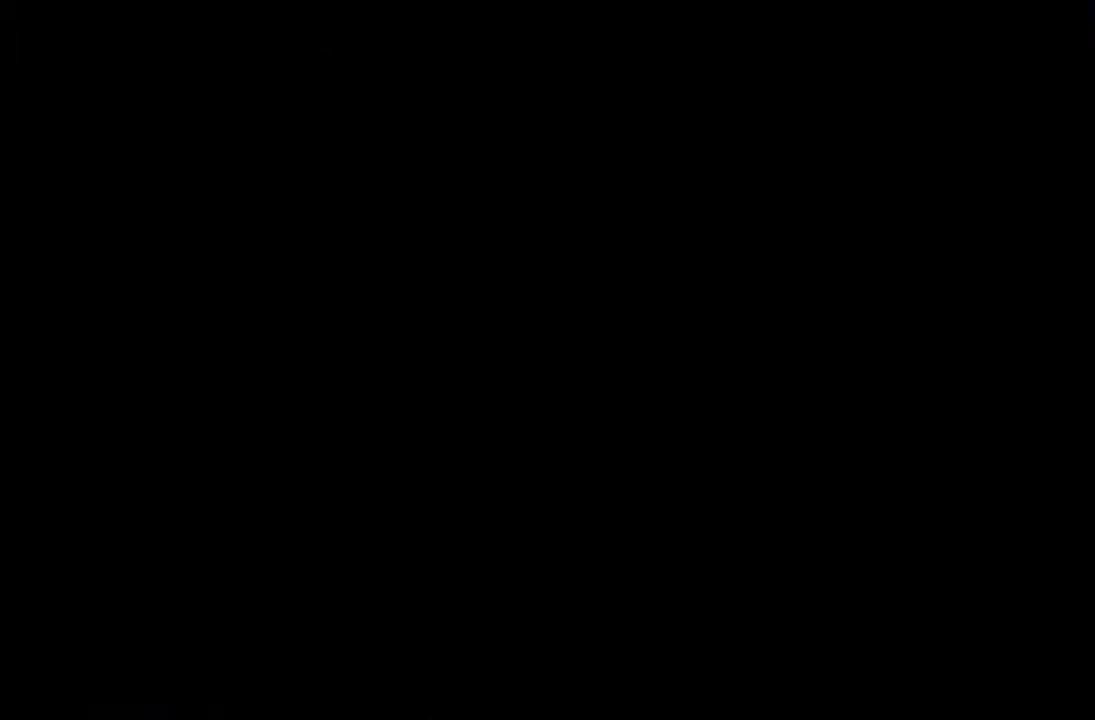
{"dt_ms": 500, "buttons": ["DPAD_RIGHT"], "left_stick": "center", "events": [[150, "R2", "up"]]}
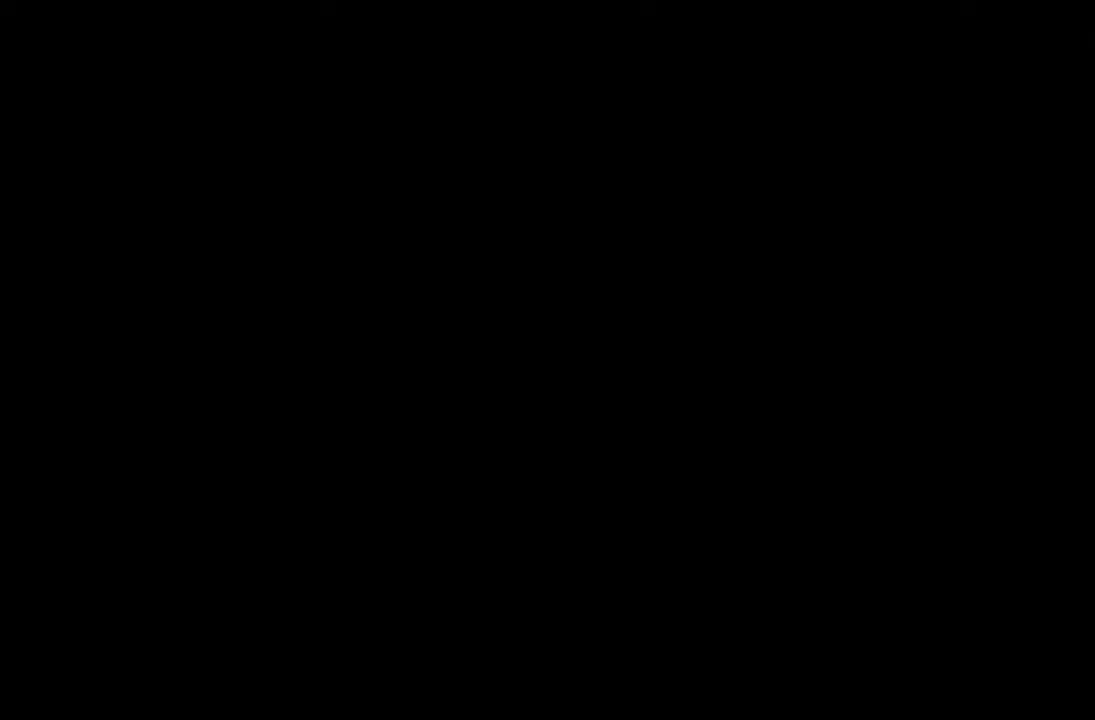
{"dt_ms": 500, "buttons": ["DPAD_RIGHT"], "left_stick": "center", "events": []}
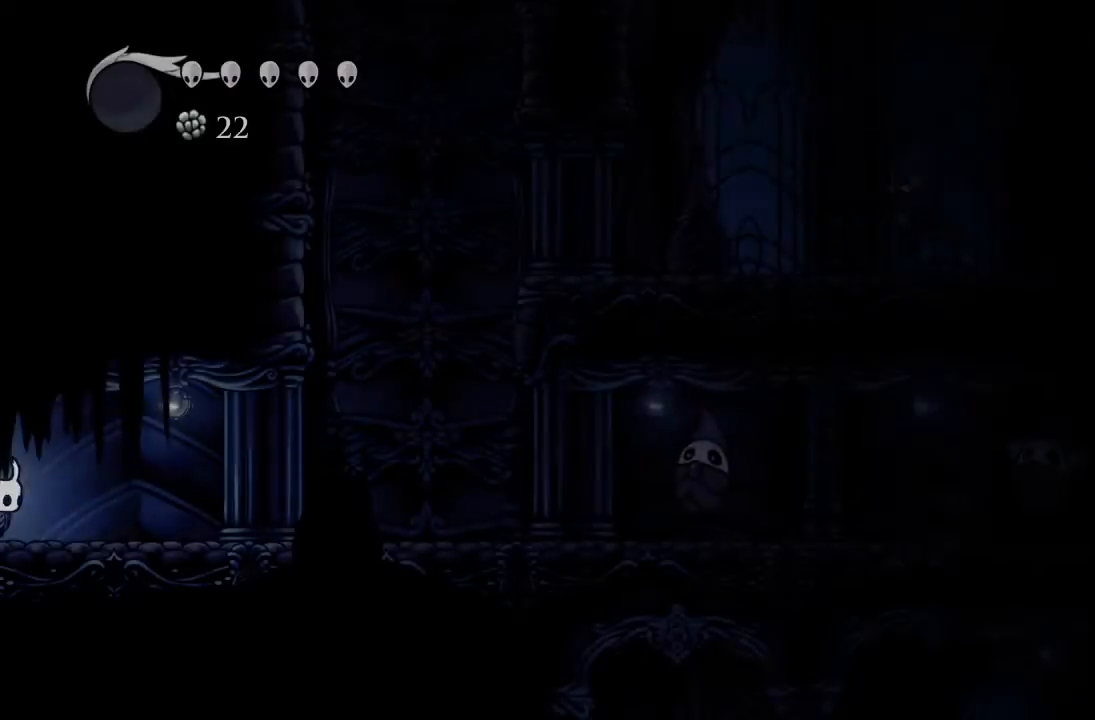
{"dt_ms": 500, "buttons": ["R2", "DPAD_RIGHT"], "left_stick": "center", "events": [[367, "R2", "down"]]}
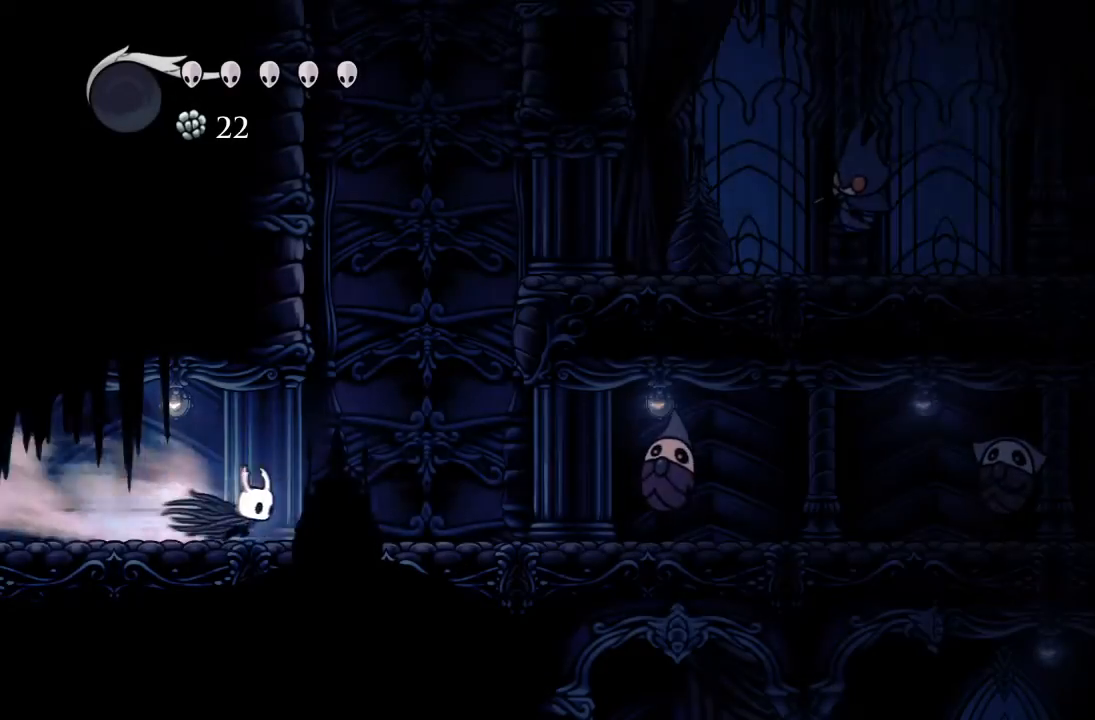
{"dt_ms": 500, "buttons": ["A", "DPAD_RIGHT"], "left_stick": "center", "events": [[100, "R2", "up"], [467, "A", "down"]]}
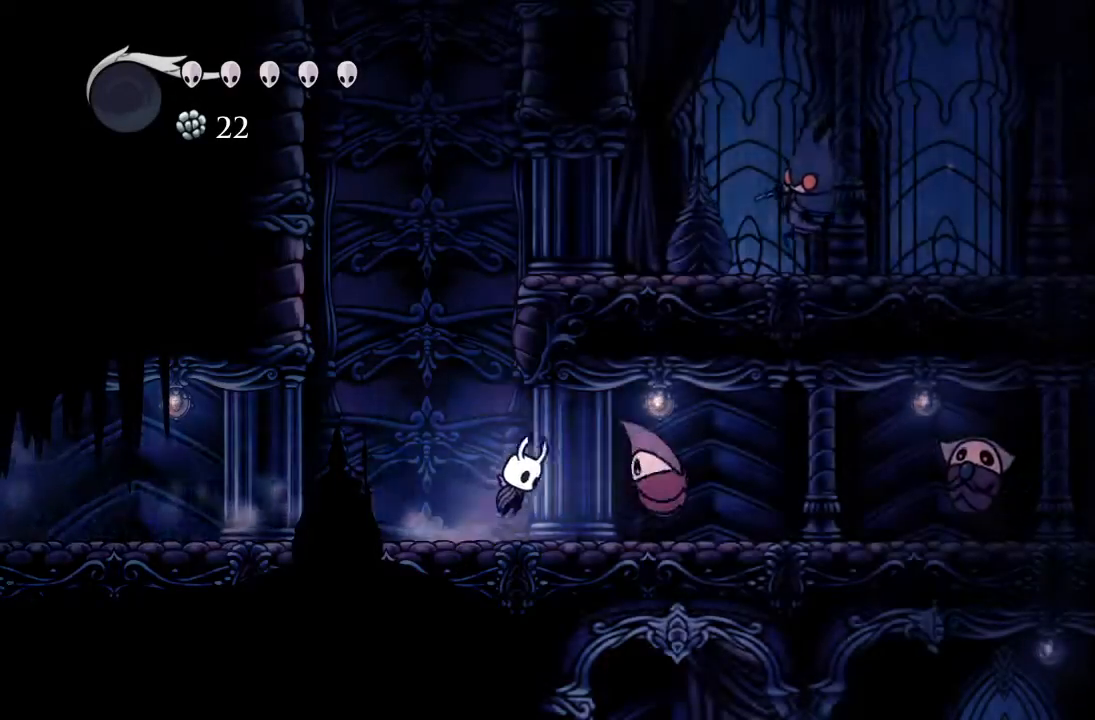
{"dt_ms": 500, "buttons": ["R2", "DPAD_DOWN", "DPAD_RIGHT"], "left_stick": "center", "events": [[83, "DPAD_DOWN", "down"], [200, "A", "up"], [200, "X", "down"], [317, "R2", "down"], [367, "X", "up"]]}
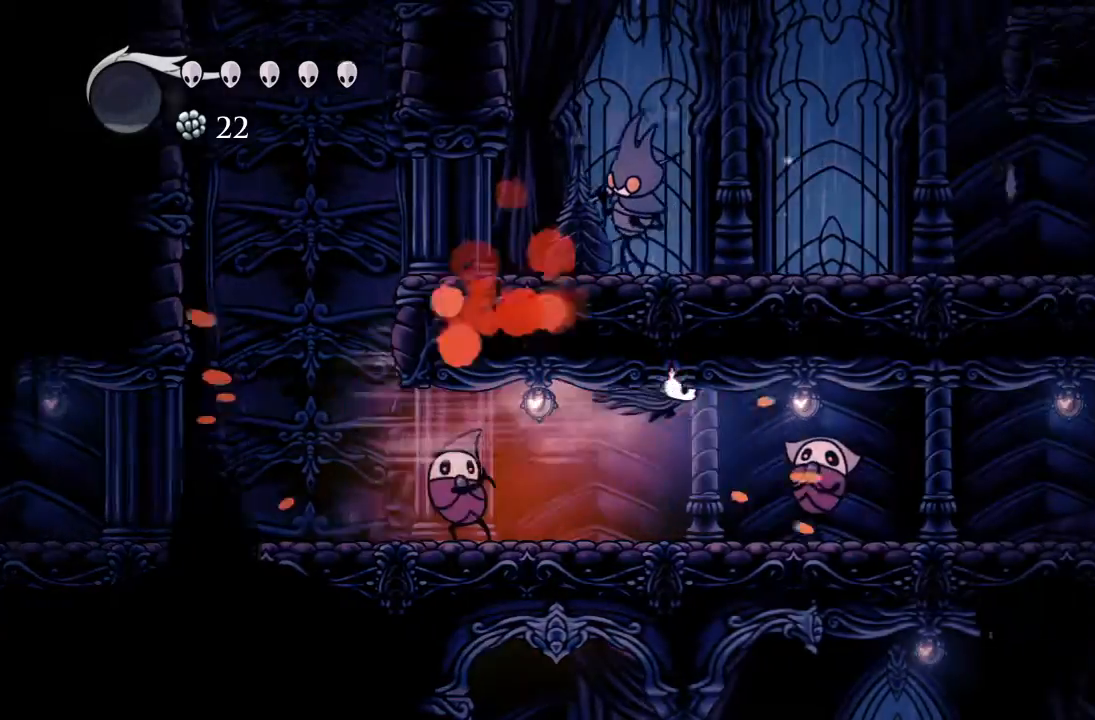
{"dt_ms": 500, "buttons": ["R2", "DPAD_DOWN", "DPAD_RIGHT"], "left_stick": "center", "events": [[150, "R2", "up"], [200, "X", "down"], [317, "R2", "down"], [400, "X", "up"]]}
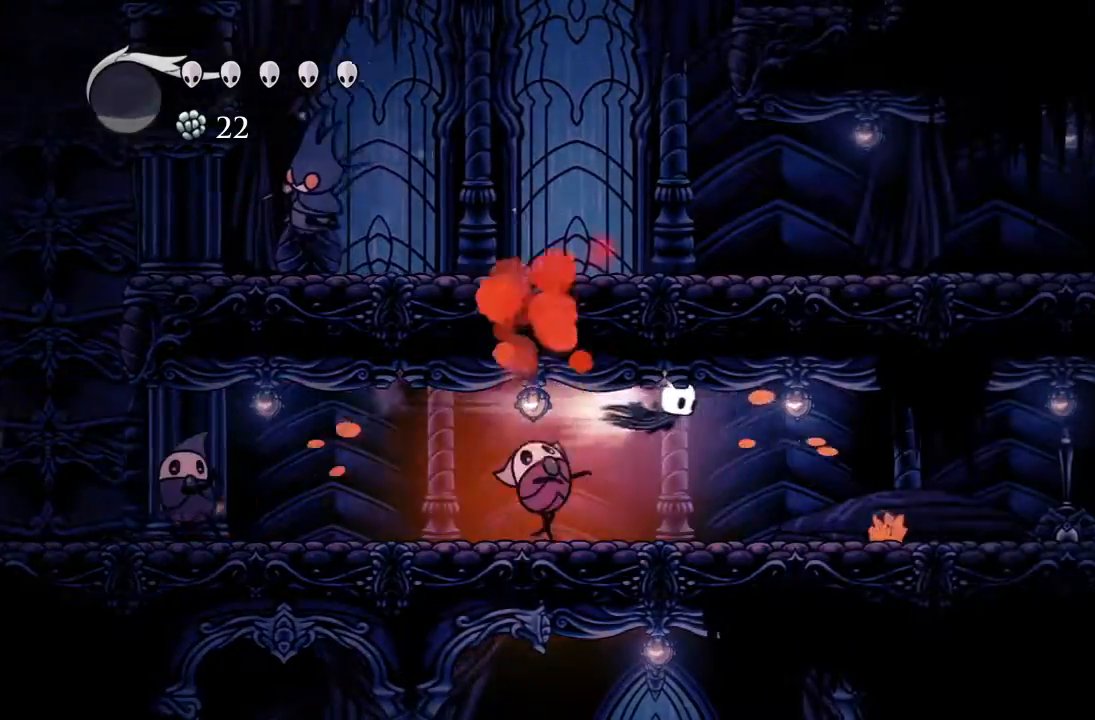
{"dt_ms": 500, "buttons": ["DPAD_RIGHT"], "left_stick": "center", "events": [[83, "DPAD_DOWN", "up"], [183, "R2", "up"]]}
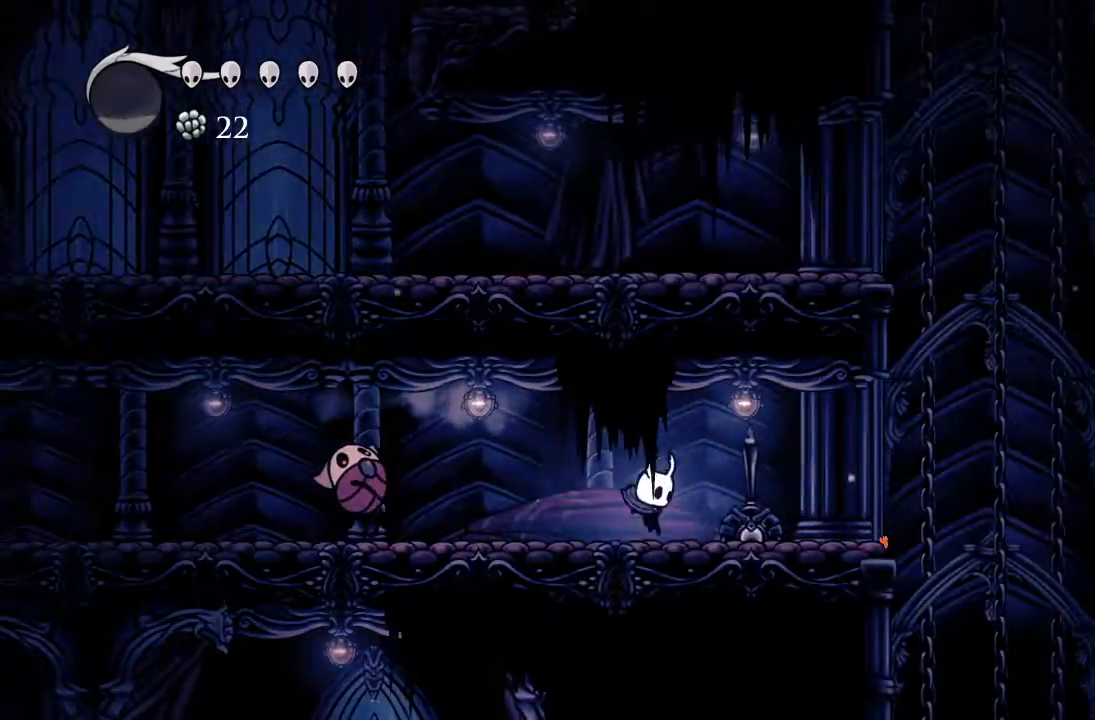
{"dt_ms": 1000, "buttons": [], "left_stick": "center"}
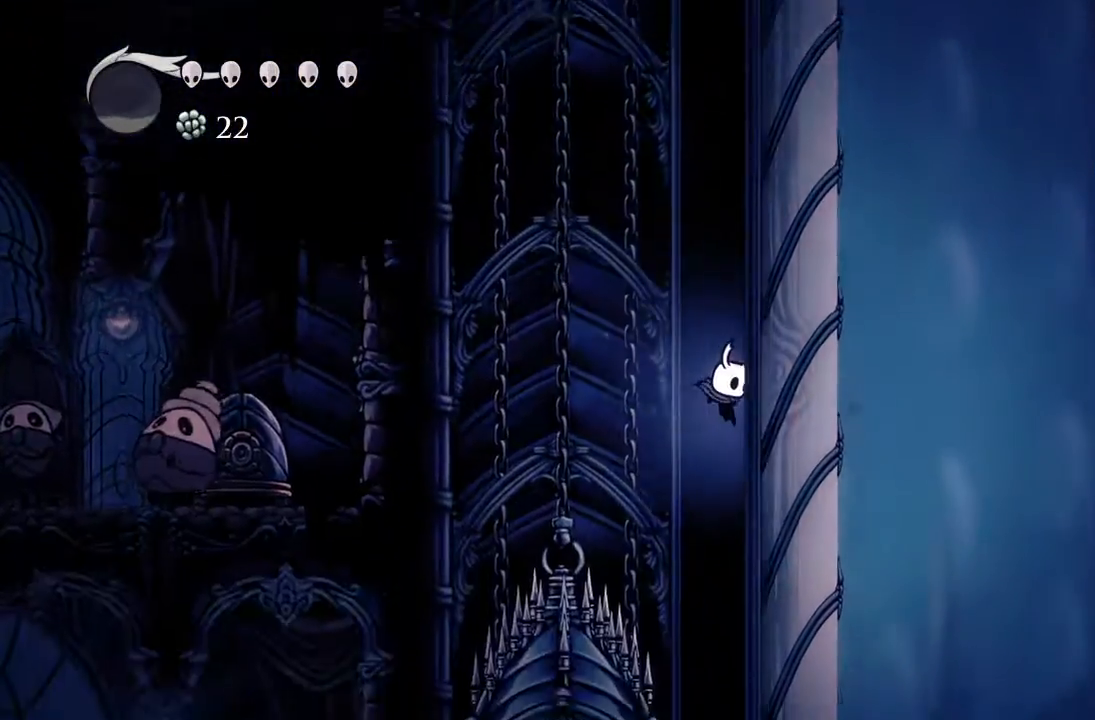
{"dt_ms": 500, "buttons": ["R2", "DPAD_LEFT"], "left_stick": "center", "events": [[433, "DPAD_LEFT", "down"], [500, "R2", "down"]]}
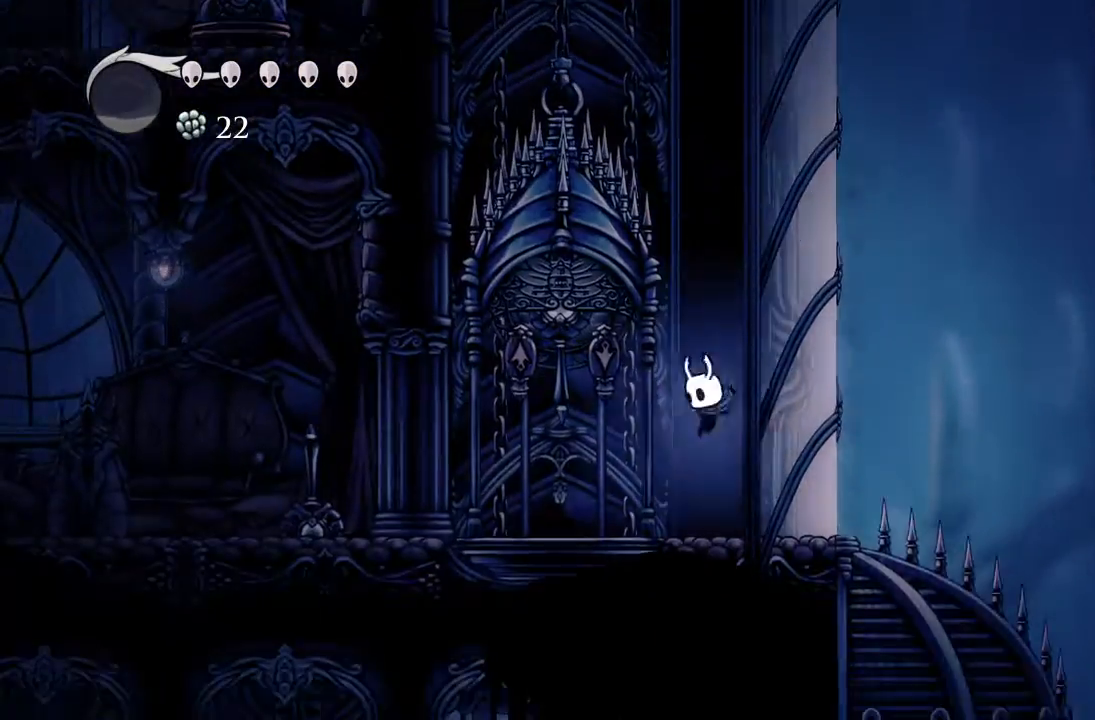
{"dt_ms": 500, "buttons": ["DPAD_LEFT"], "left_stick": "center"}
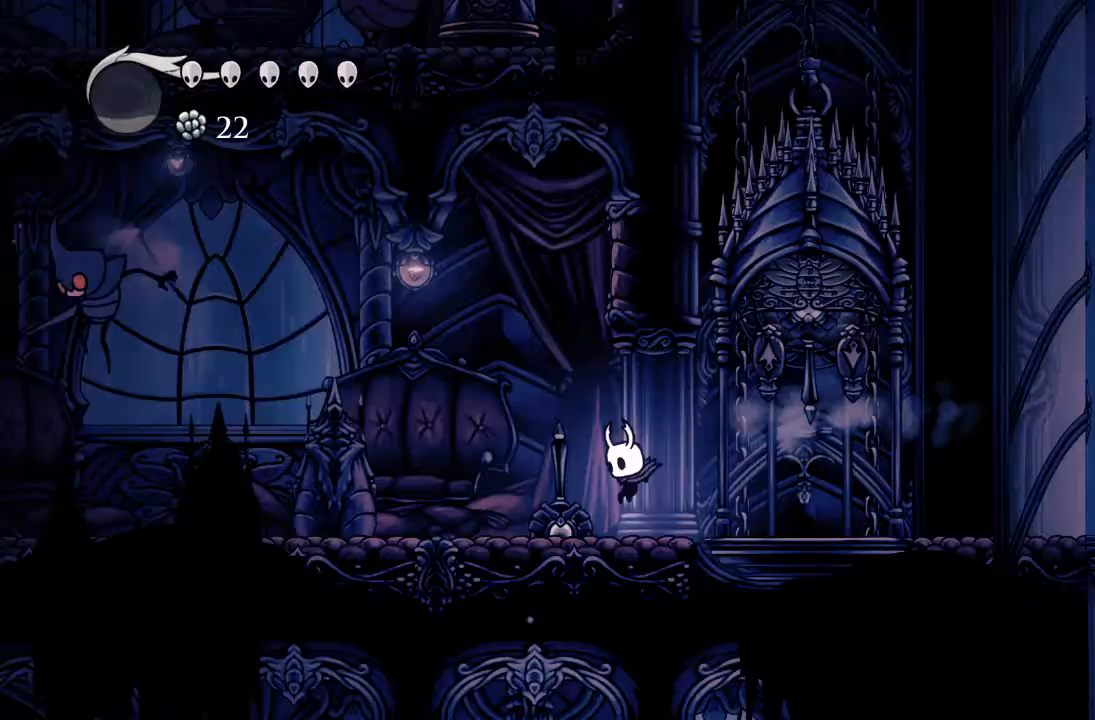
{"dt_ms": 500, "buttons": ["DPAD_LEFT"], "left_stick": "center", "events": [[17, "R2", "down"], [250, "R2", "up"]]}
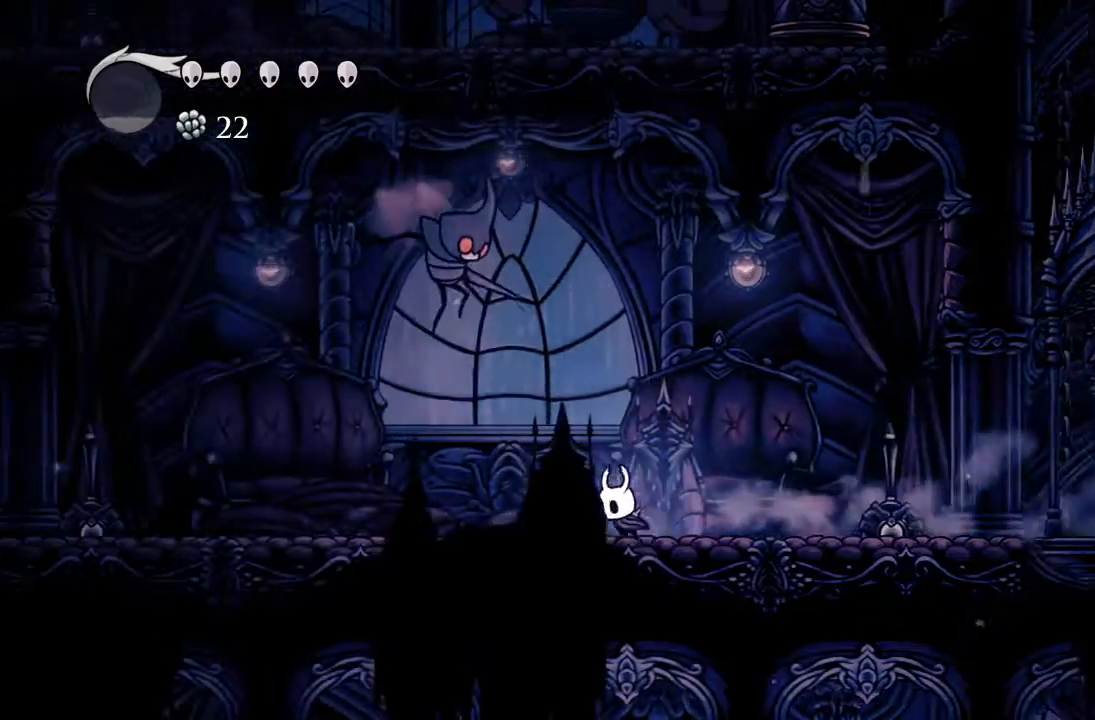
{"dt_ms": 500, "buttons": ["R2", "DPAD_LEFT"], "left_stick": "center", "events": [[117, "A", "down"], [150, "DPAD_UP", "down"], [350, "A", "up"], [350, "X", "down"], [417, "DPAD_UP", "up"], [450, "R2", "down"], [500, "X", "up"]]}
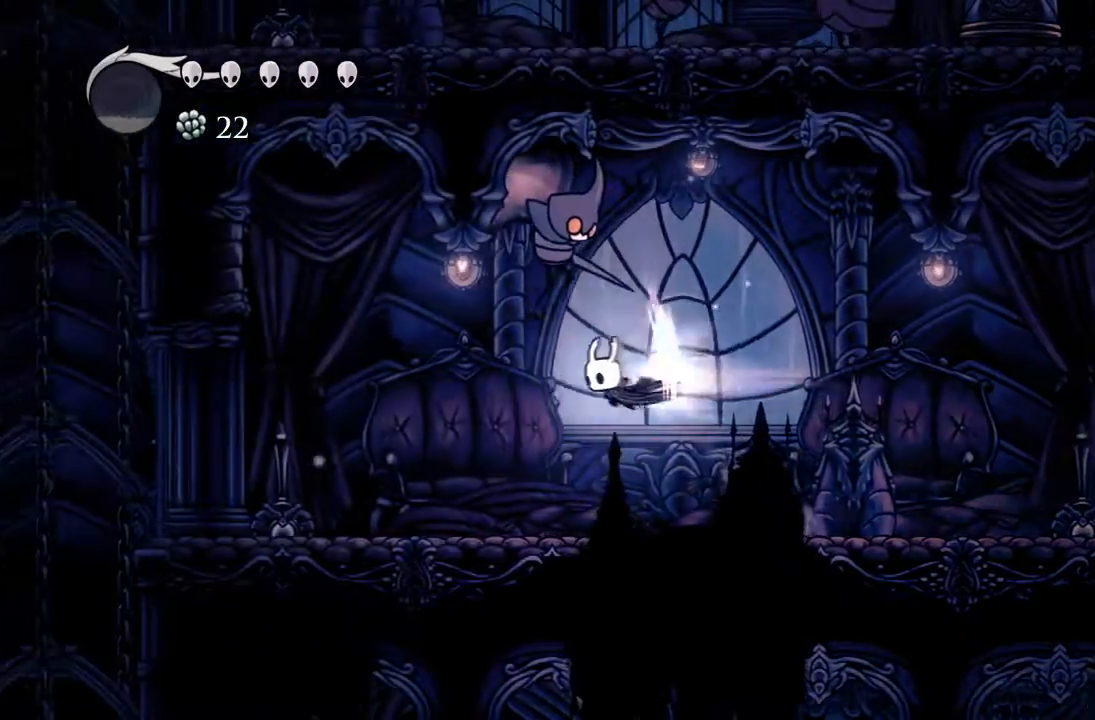
{"dt_ms": 500, "buttons": ["DPAD_LEFT"], "left_stick": "center", "events": [[250, "R2", "up"]]}
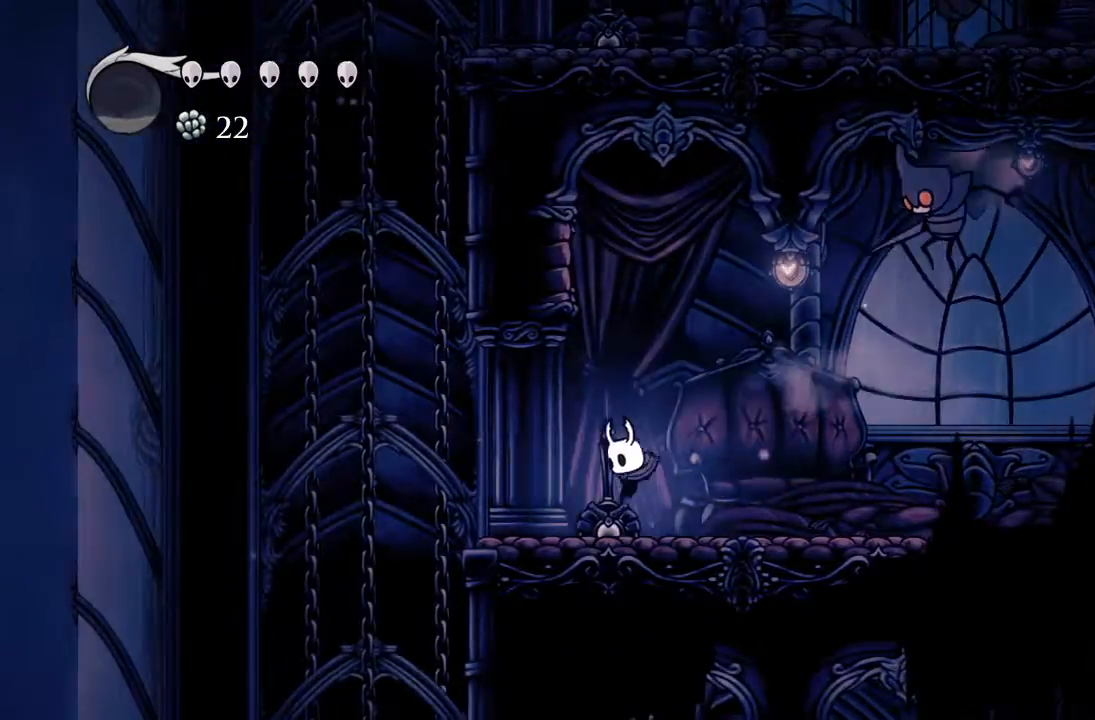
{"dt_ms": 500, "buttons": ["DPAD_LEFT"], "left_stick": "center", "events": [[33, "R2", "down"], [217, "R2", "up"]]}
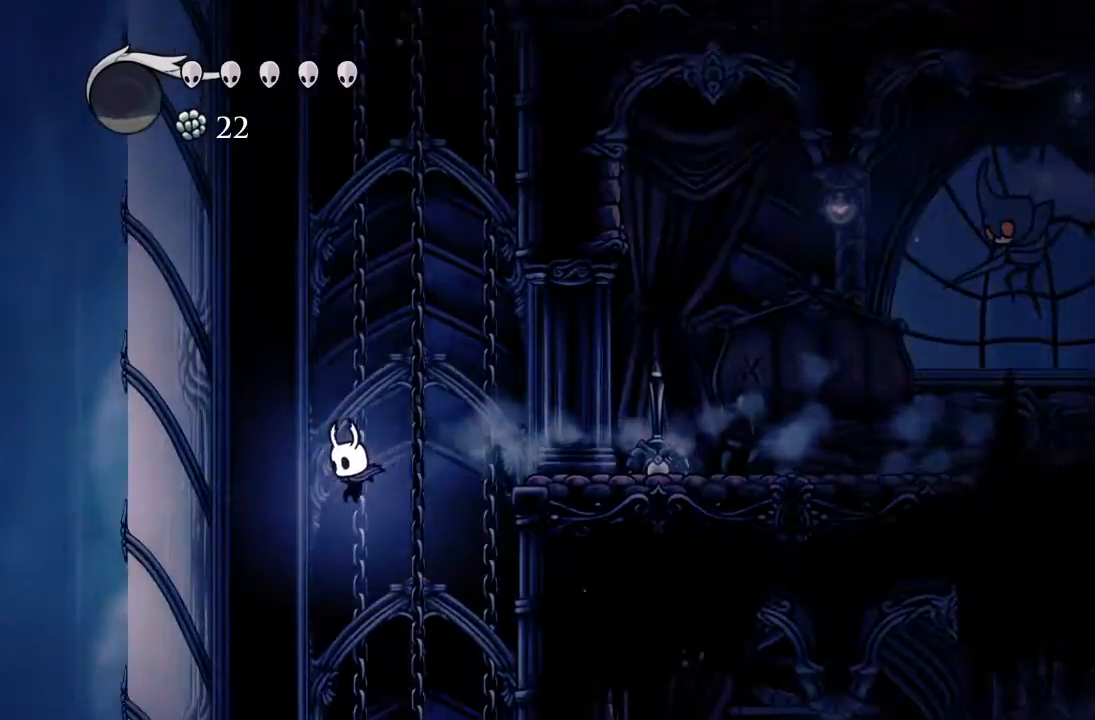
{"dt_ms": 500, "buttons": [], "left_stick": "center", "events": [[117, "DPAD_LEFT", "up"]]}
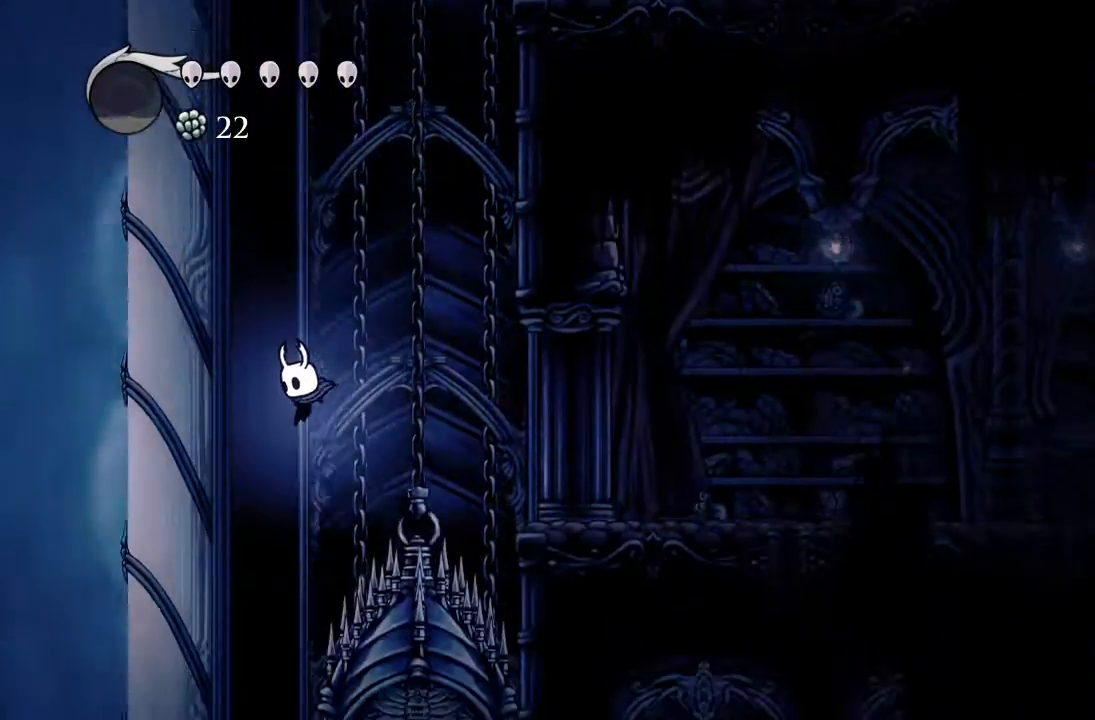
{"dt_ms": 500, "buttons": ["DPAD_RIGHT"], "left_stick": "center", "events": [[233, "DPAD_LEFT", "down"], [350, "DPAD_LEFT", "up"], [433, "DPAD_RIGHT", "down"]]}
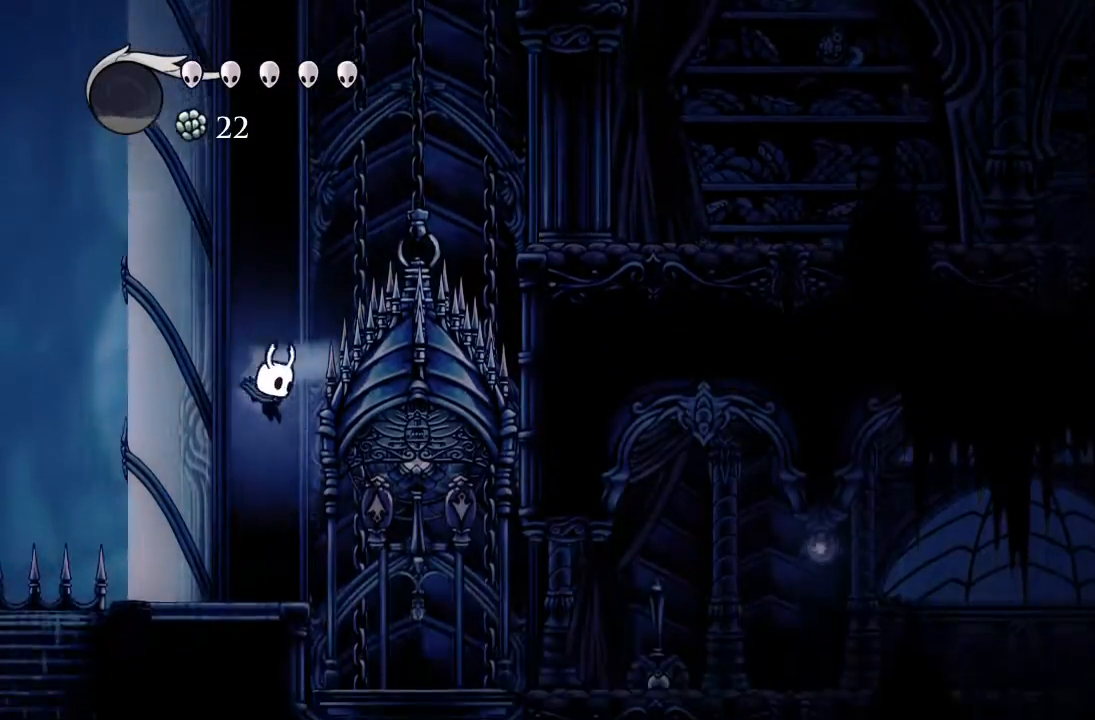
{"dt_ms": 500, "buttons": ["R2", "DPAD_RIGHT"], "left_stick": "center", "events": [[300, "R2", "down"]]}
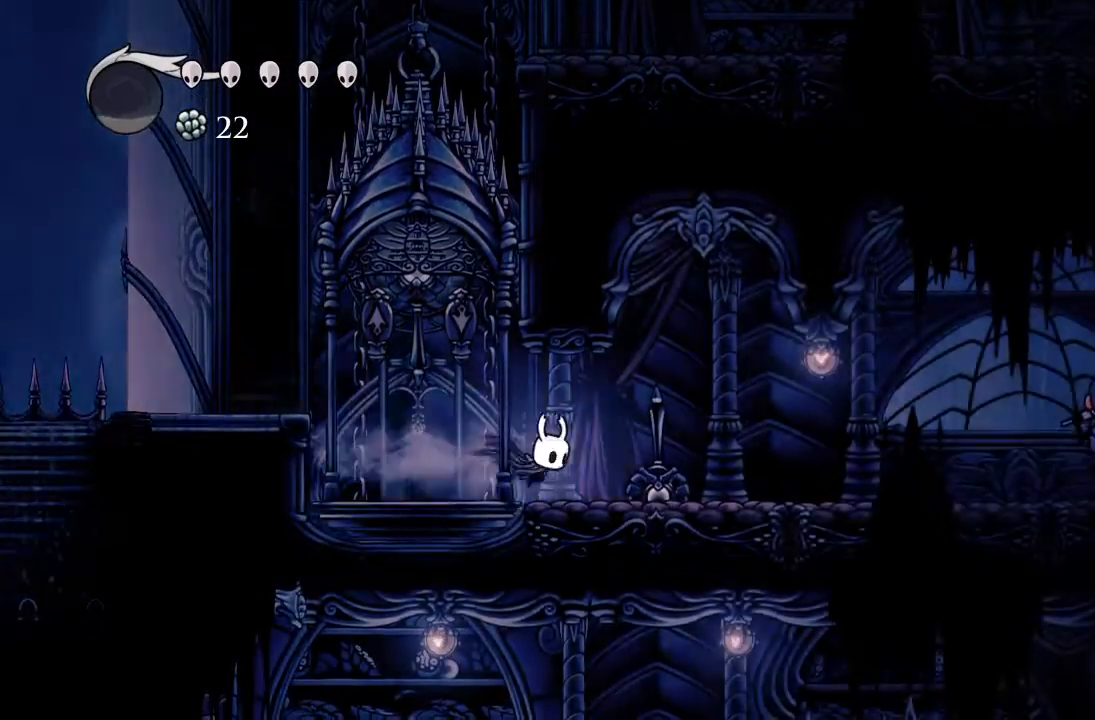
{"dt_ms": 500, "buttons": ["A", "DPAD_RIGHT"], "left_stick": "center", "events": [[17, "R2", "up"], [317, "A", "down"]]}
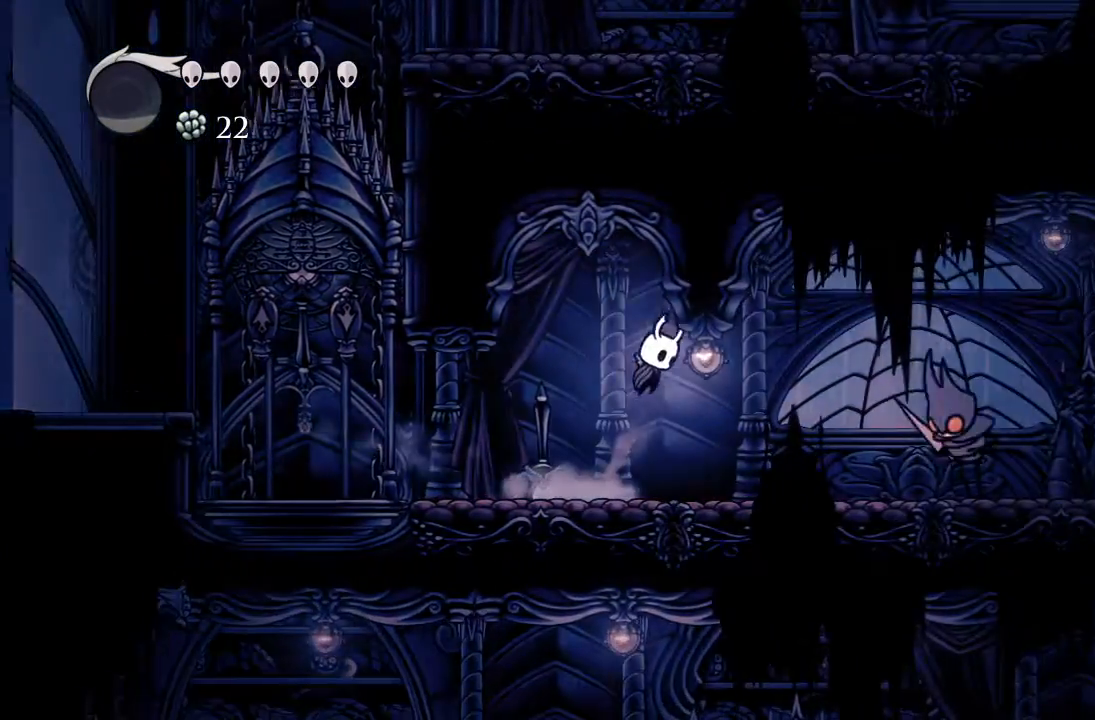
{"dt_ms": 500, "buttons": ["DPAD_RIGHT"], "left_stick": "center", "events": [[133, "A", "up"], [250, "R2", "down"], [467, "R2", "up"]]}
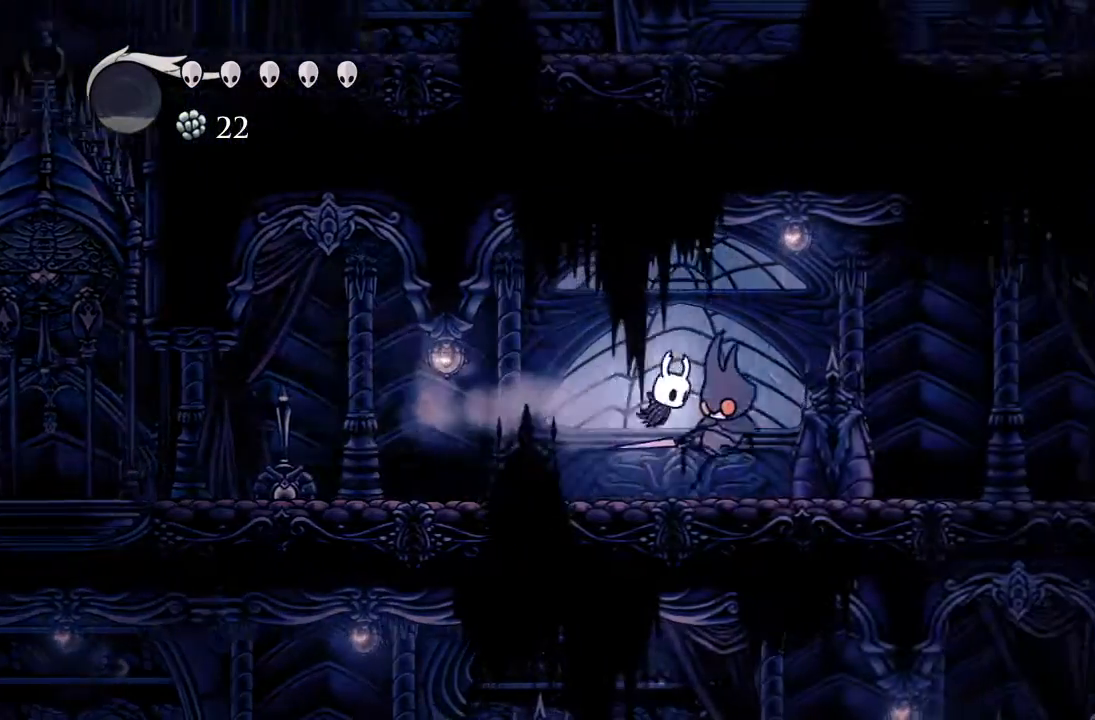
{"dt_ms": 500, "buttons": [], "left_stick": "center", "events": [[450, "DPAD_RIGHT", "up"]]}
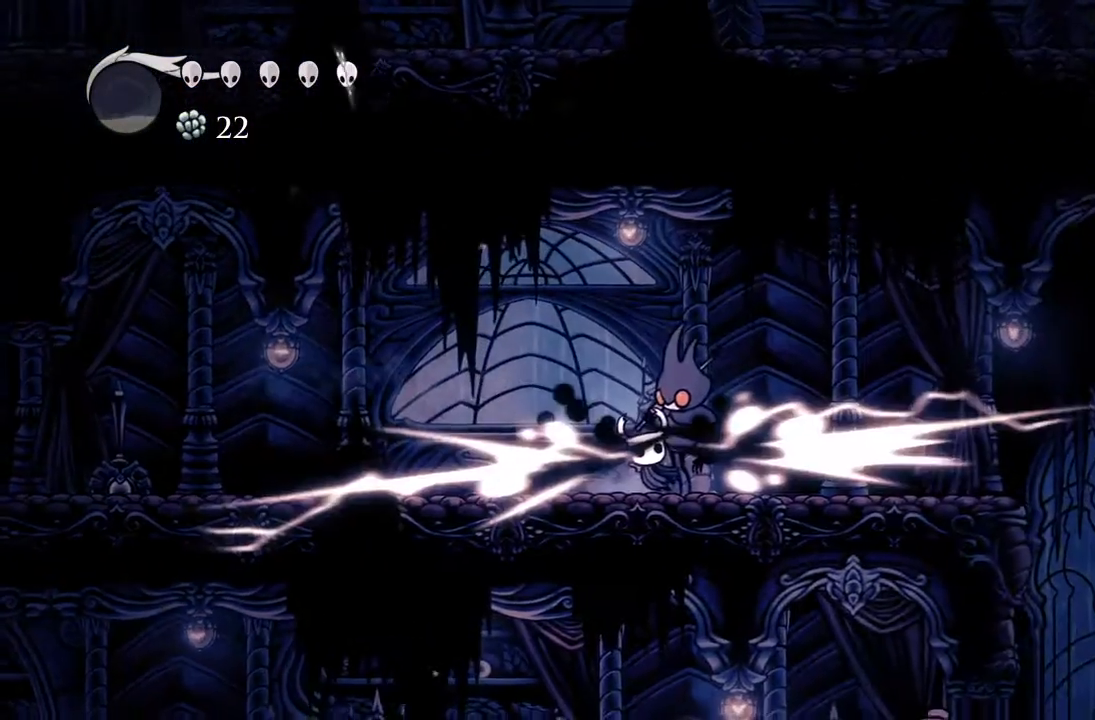
{"dt_ms": 500, "buttons": ["DPAD_RIGHT"], "left_stick": "center", "events": [[17, "A", "down"], [50, "DPAD_LEFT", "down"], [200, "DPAD_LEFT", "up"], [233, "DPAD_RIGHT", "down"], [333, "A", "up"]]}
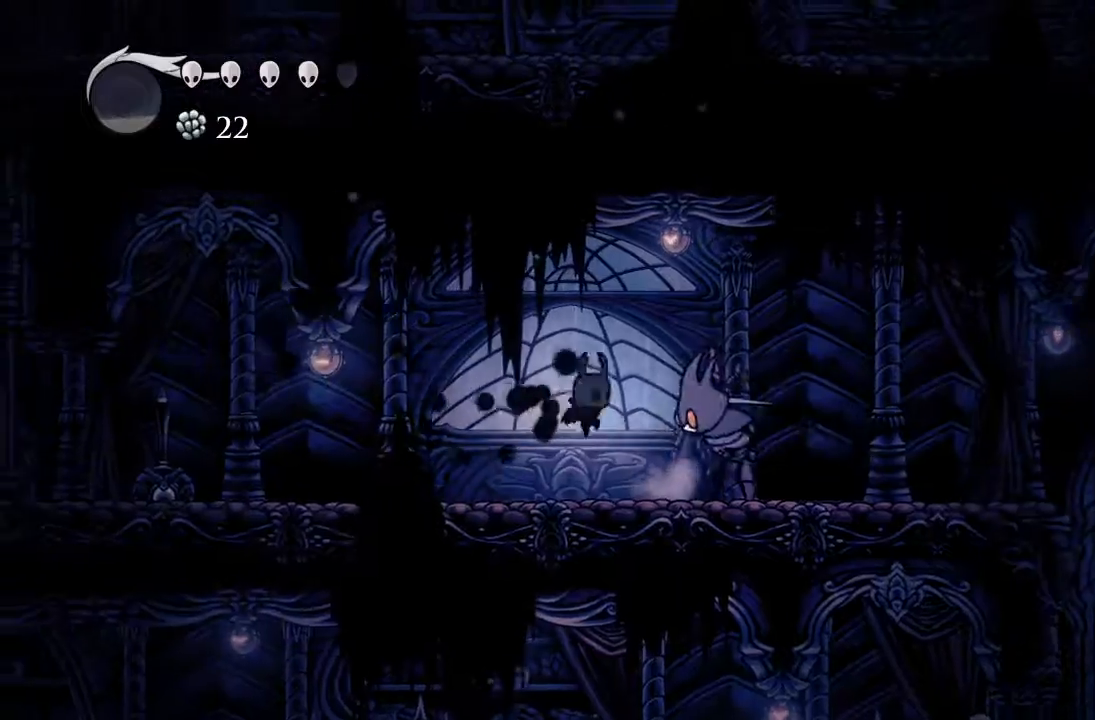
{"dt_ms": 500, "buttons": ["DPAD_RIGHT"], "left_stick": "center", "events": [[17, "R2", "down"], [350, "R2", "up"]]}
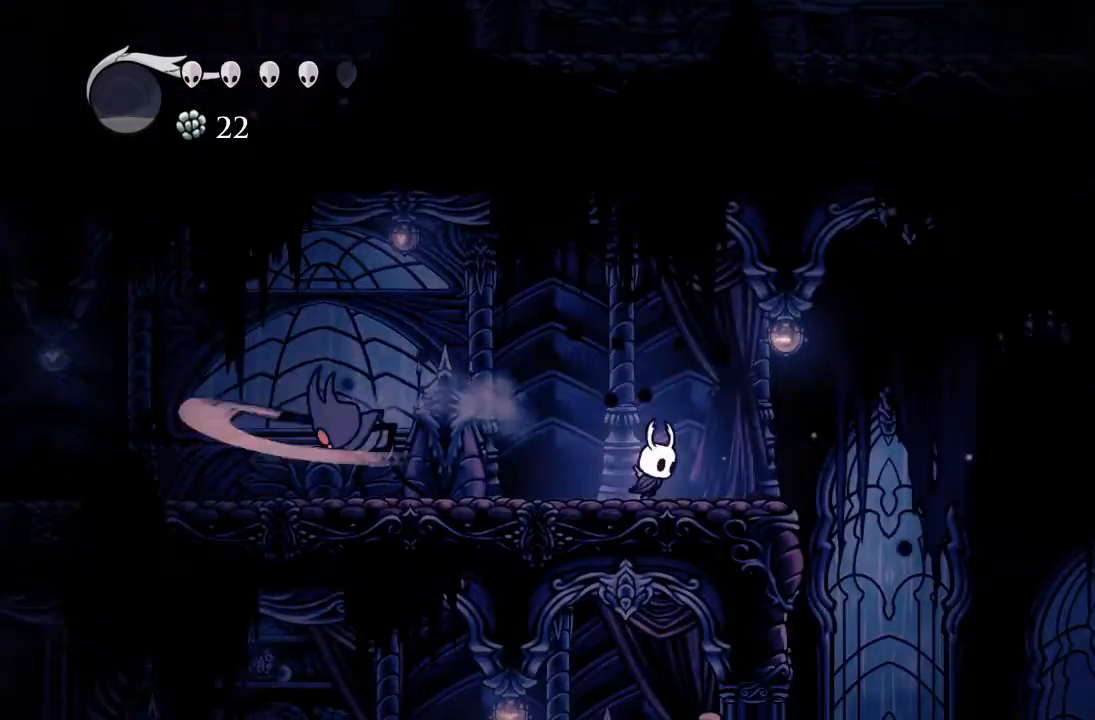
{"dt_ms": 500, "buttons": ["DPAD_LEFT"], "left_stick": "center", "events": [[100, "R2", "down"], [317, "R2", "up"], [367, "DPAD_RIGHT", "up"], [450, "DPAD_LEFT", "down"]]}
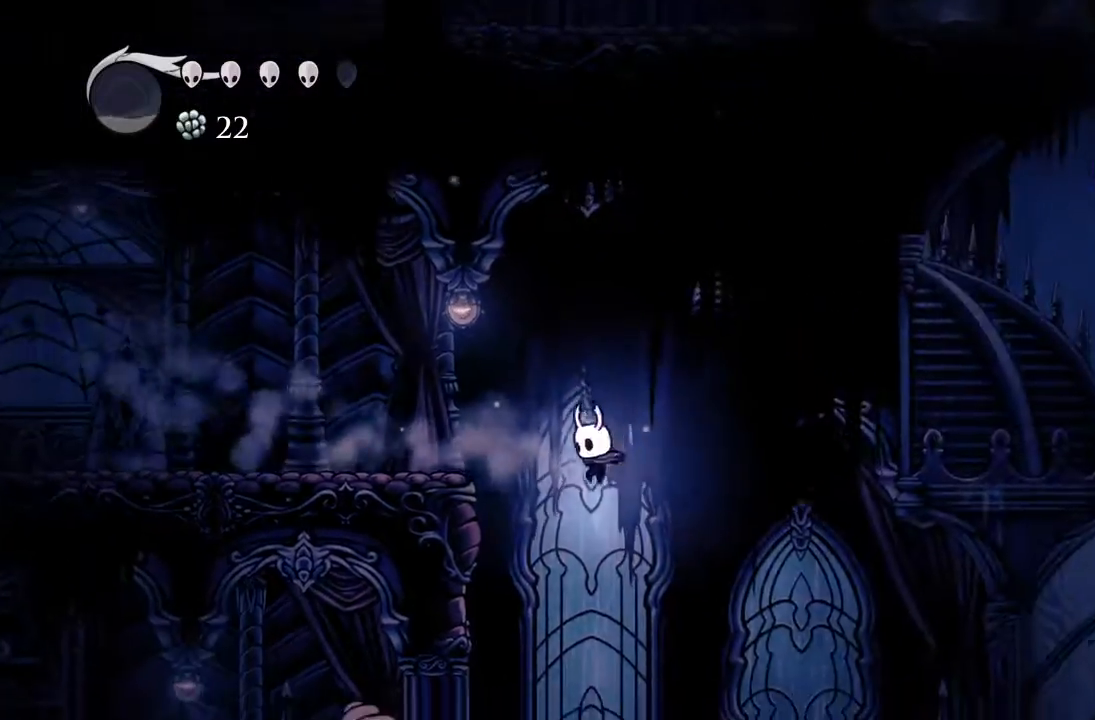
{"dt_ms": 500, "buttons": ["X", "DPAD_UP", "DPAD_LEFT"], "left_stick": "center", "events": [[333, "DPAD_UP", "down"], [417, "X", "down"]]}
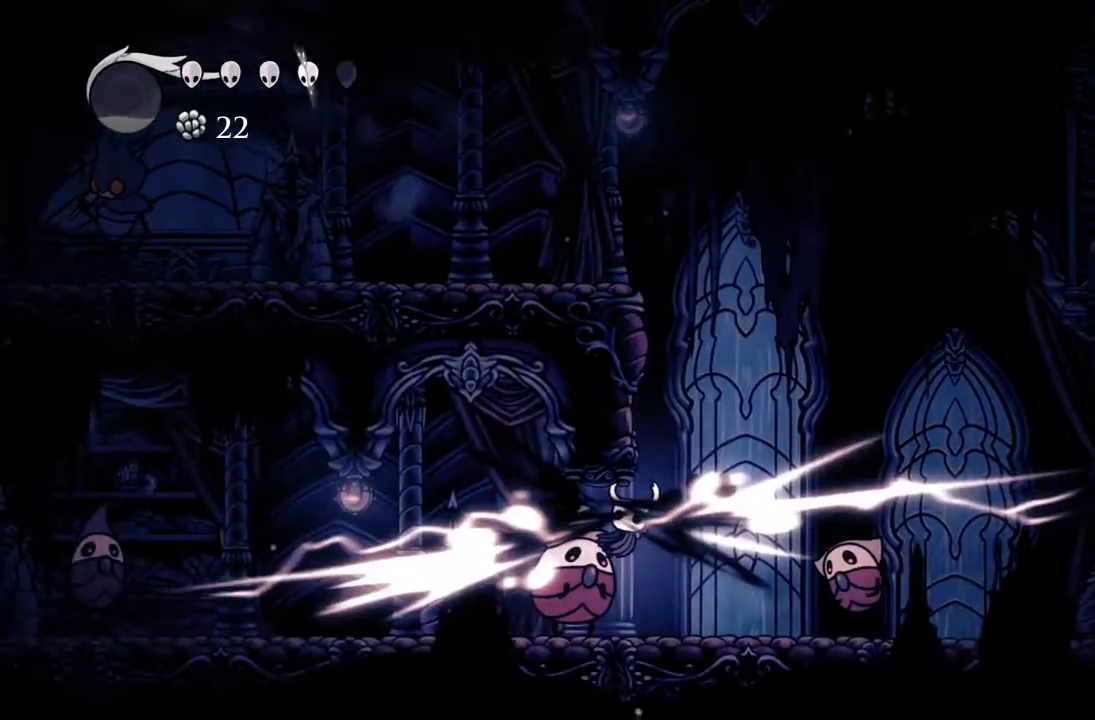
{"dt_ms": 500, "buttons": ["DPAD_UP", "DPAD_LEFT"], "left_stick": "center", "events": [[67, "R2", "down"], [117, "X", "up"], [283, "R2", "up"]]}